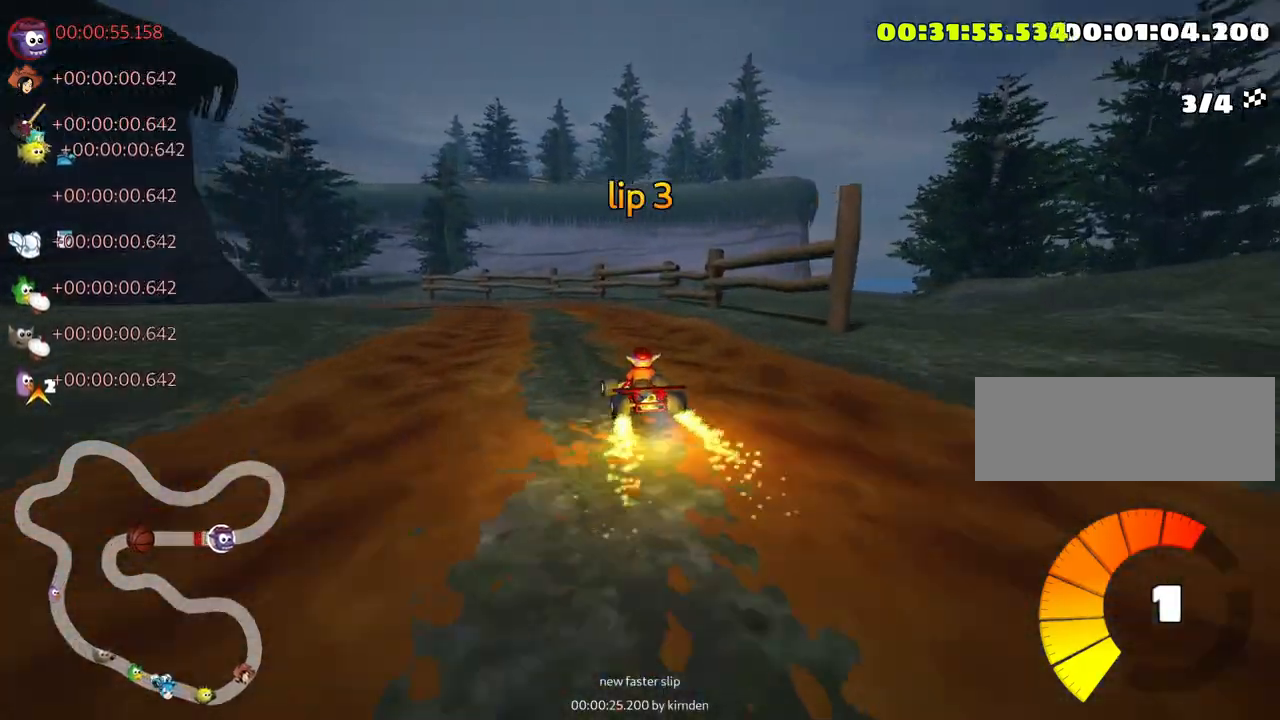
Gameplay with keyboard; each line is a JSON object with the keys held at the frame after it. "events" lists presses ("down") and releases ("up") of "down", "fire", "left", "look", "nitro", "right", "skid" and "up" between this image and that frame as [ms after this image, input, new state], when the widget could be followed in between. No other keys are recorded. Mouse input is not recorded. Key names are as the overlay labels them; some are game actions (e.g. jump) rather than physical keys.
{"keys": ["left", "skid", "up"], "events": [[250, "left", "down"]]}
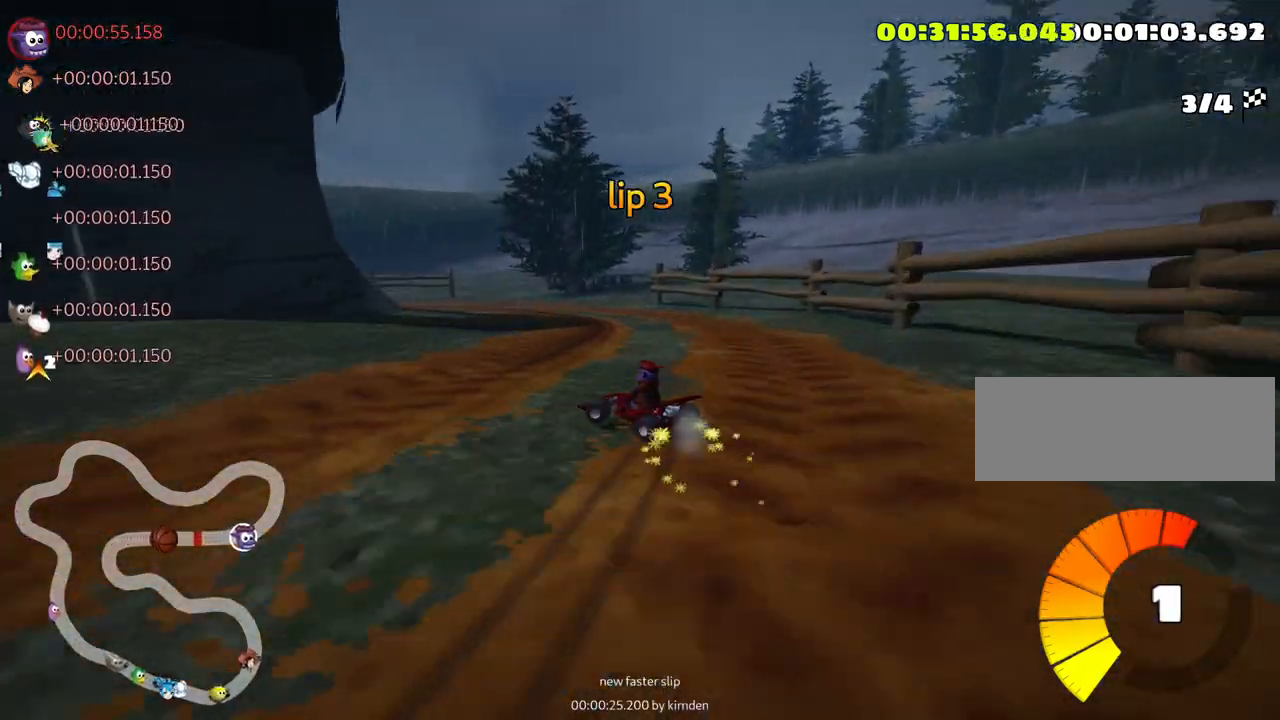
{"keys": ["skid", "up"], "events": [[233, "left", "up"]]}
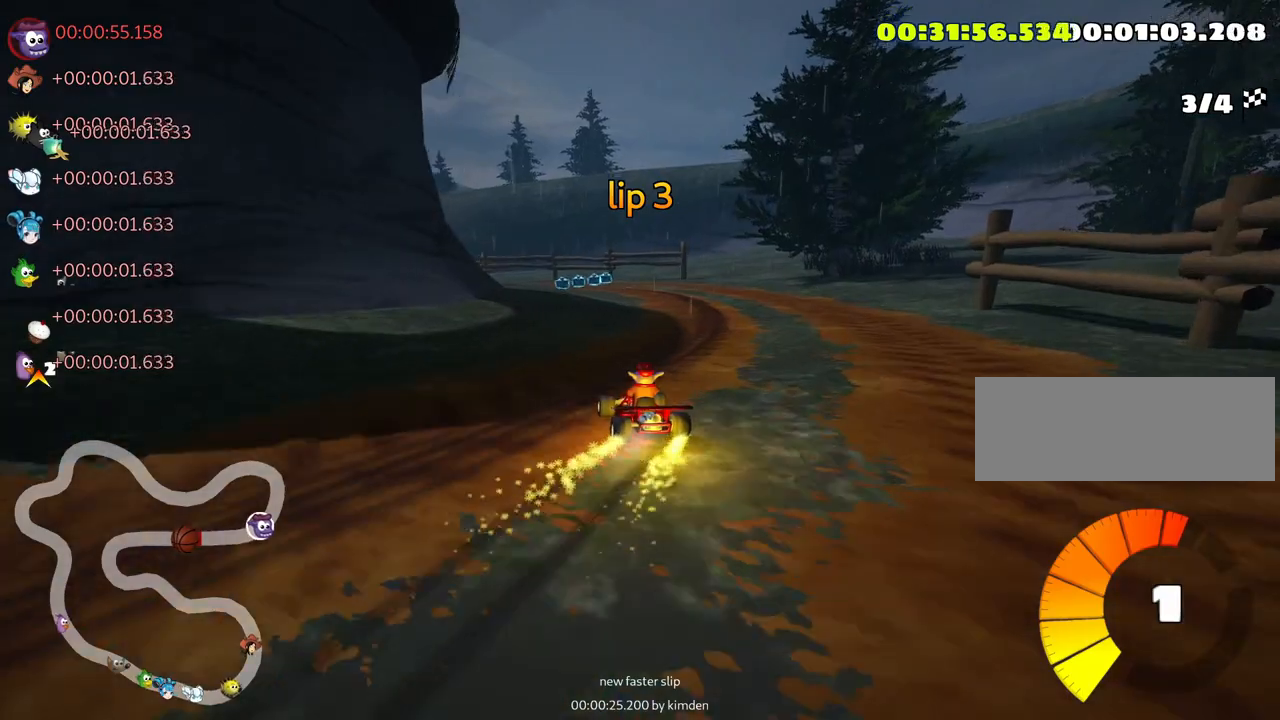
{"keys": ["skid", "up"], "events": [[50, "left", "down"], [383, "left", "up"]]}
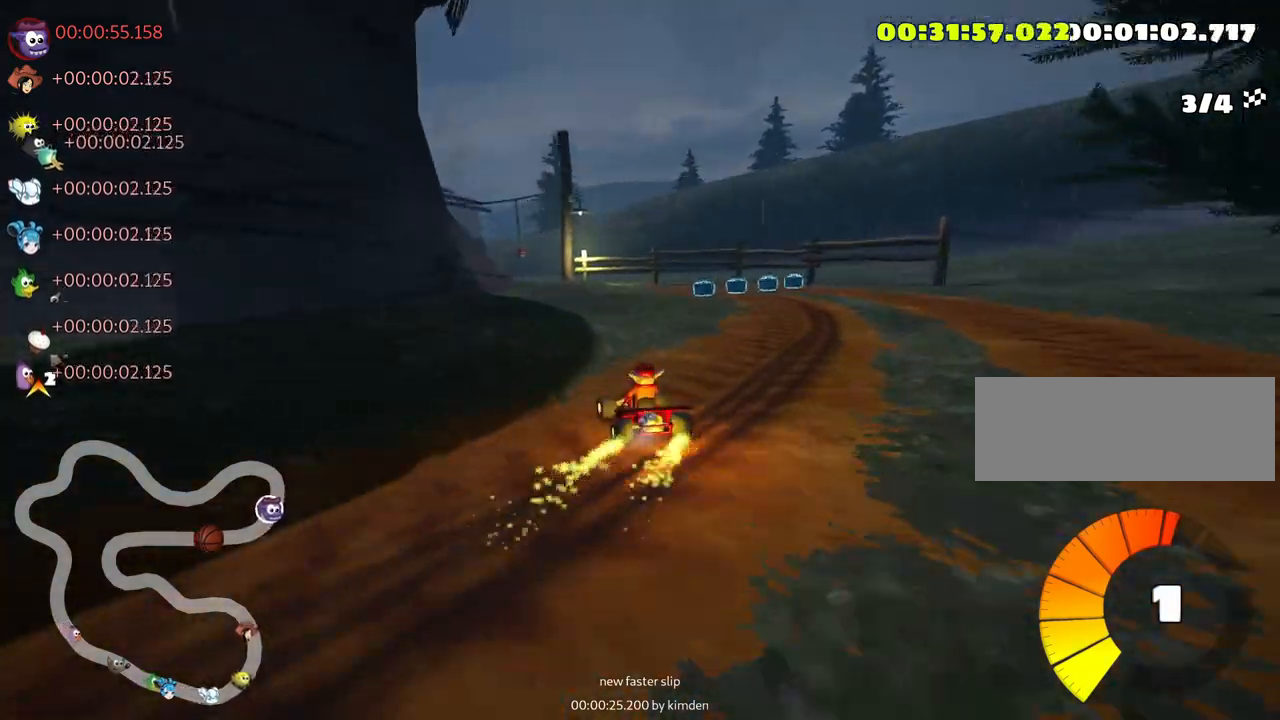
{"keys": ["left", "skid", "up"], "events": [[50, "right", "down"], [233, "right", "up"], [250, "left", "down"]]}
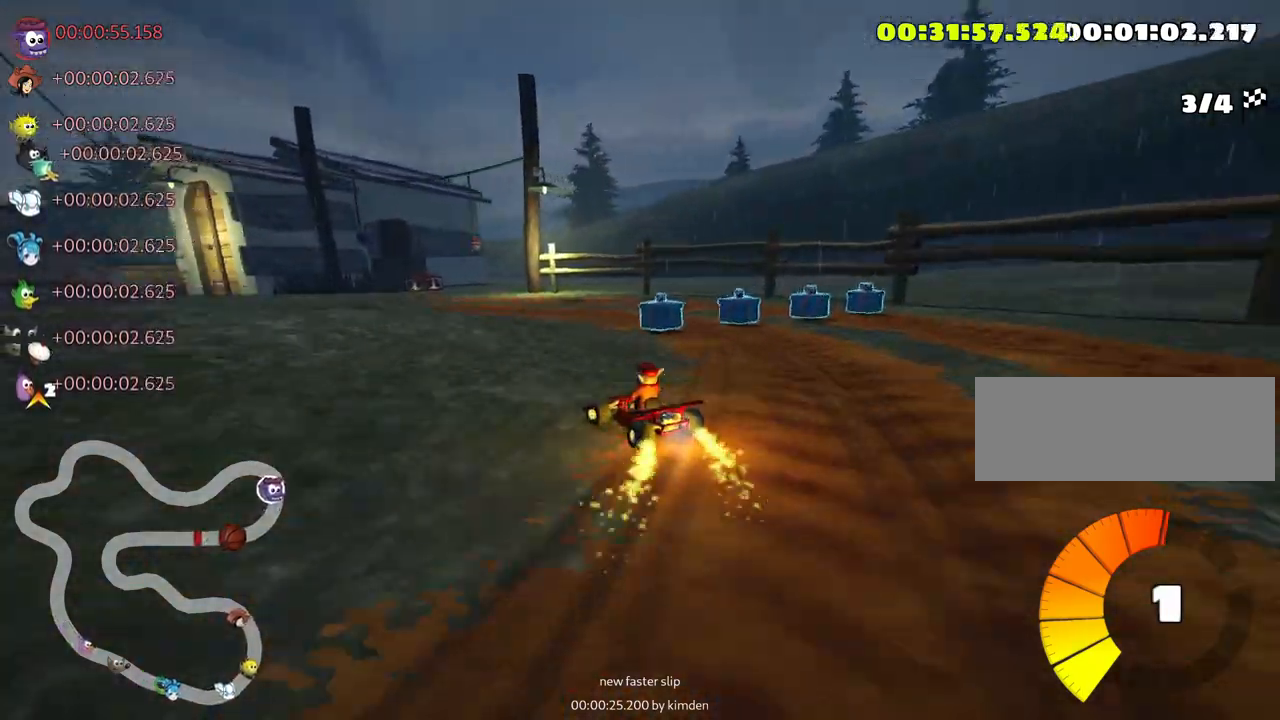
{"keys": ["left", "up"], "events": [[450, "skid", "up"]]}
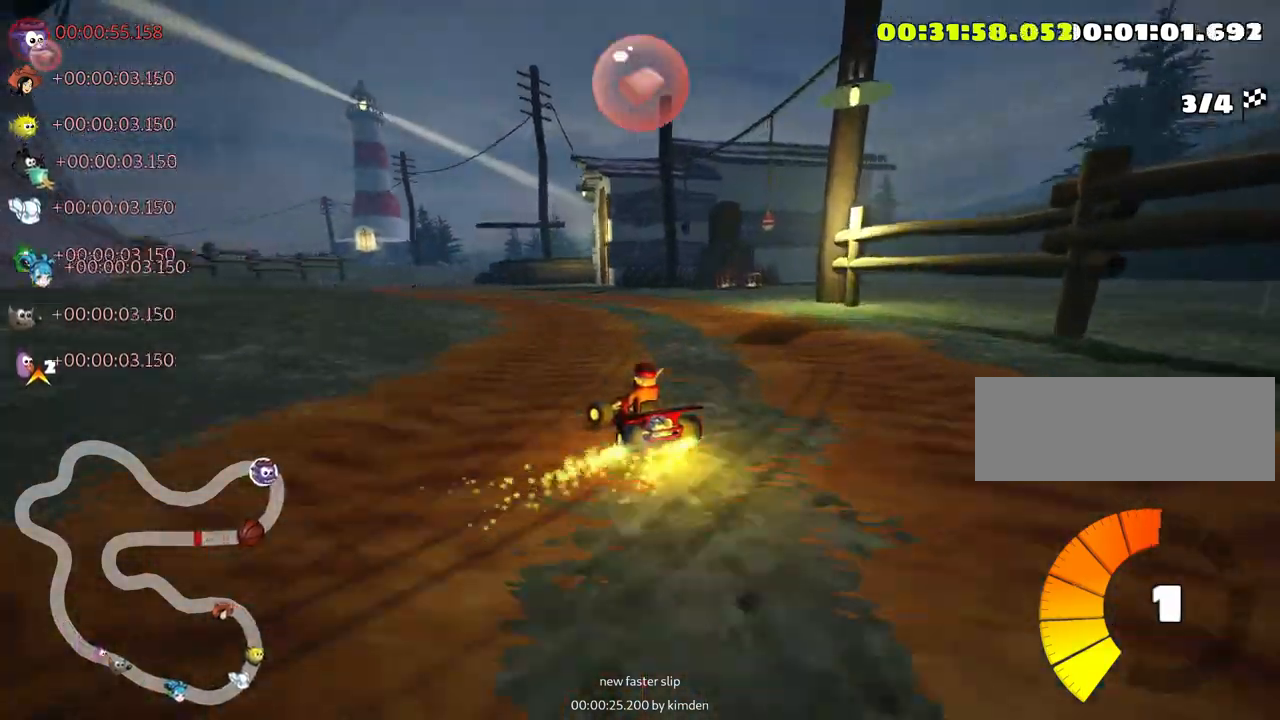
{"keys": ["up"], "events": [[100, "left", "up"]]}
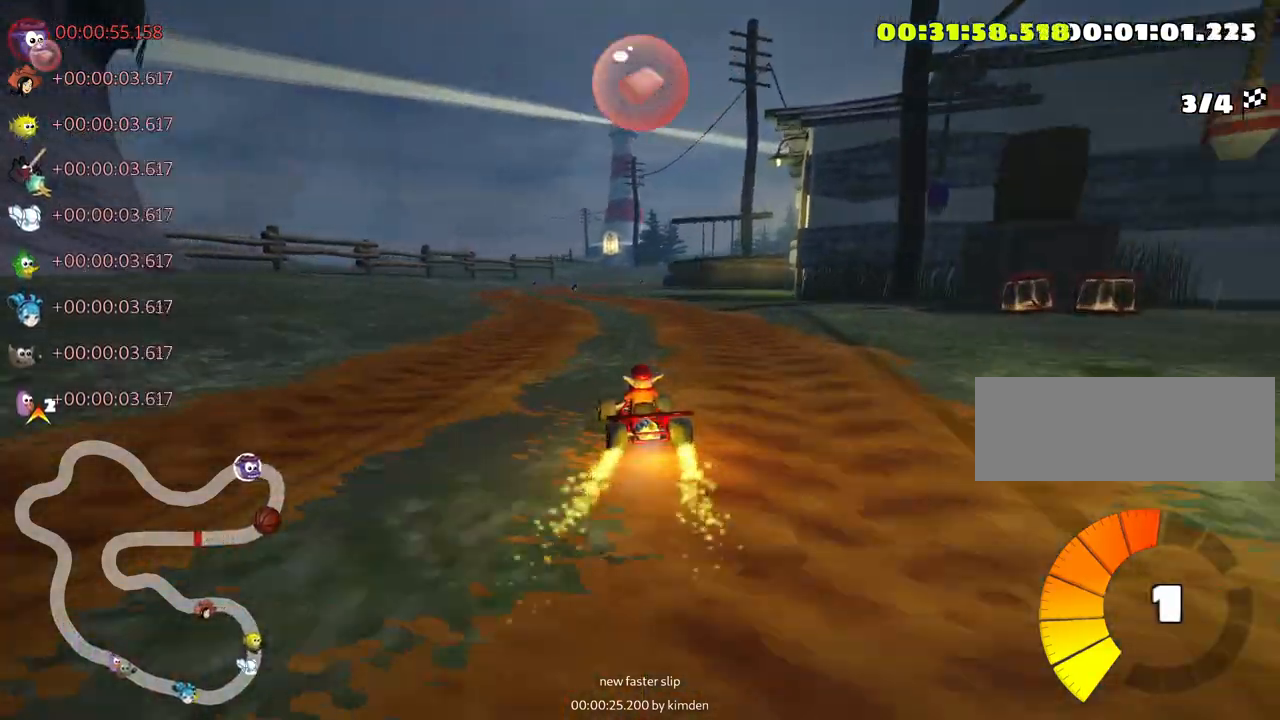
{"keys": ["up"], "events": []}
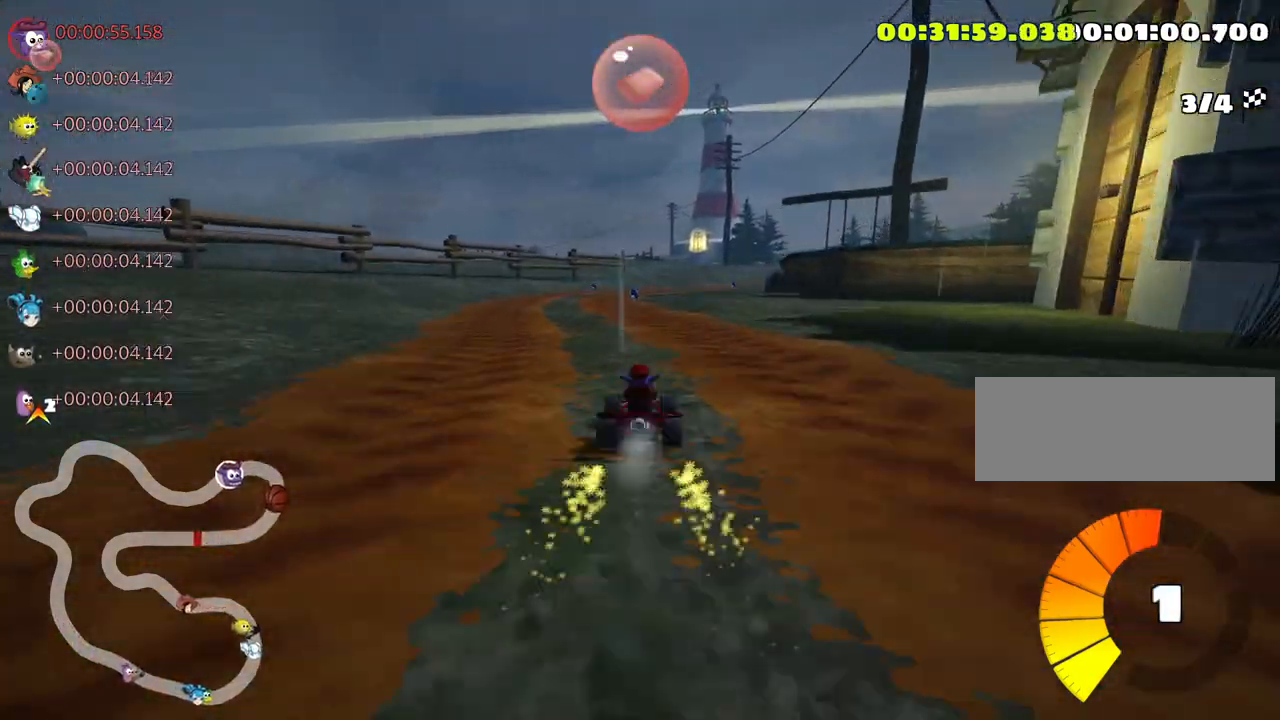
{"keys": ["left", "up"], "events": [[383, "left", "down"]]}
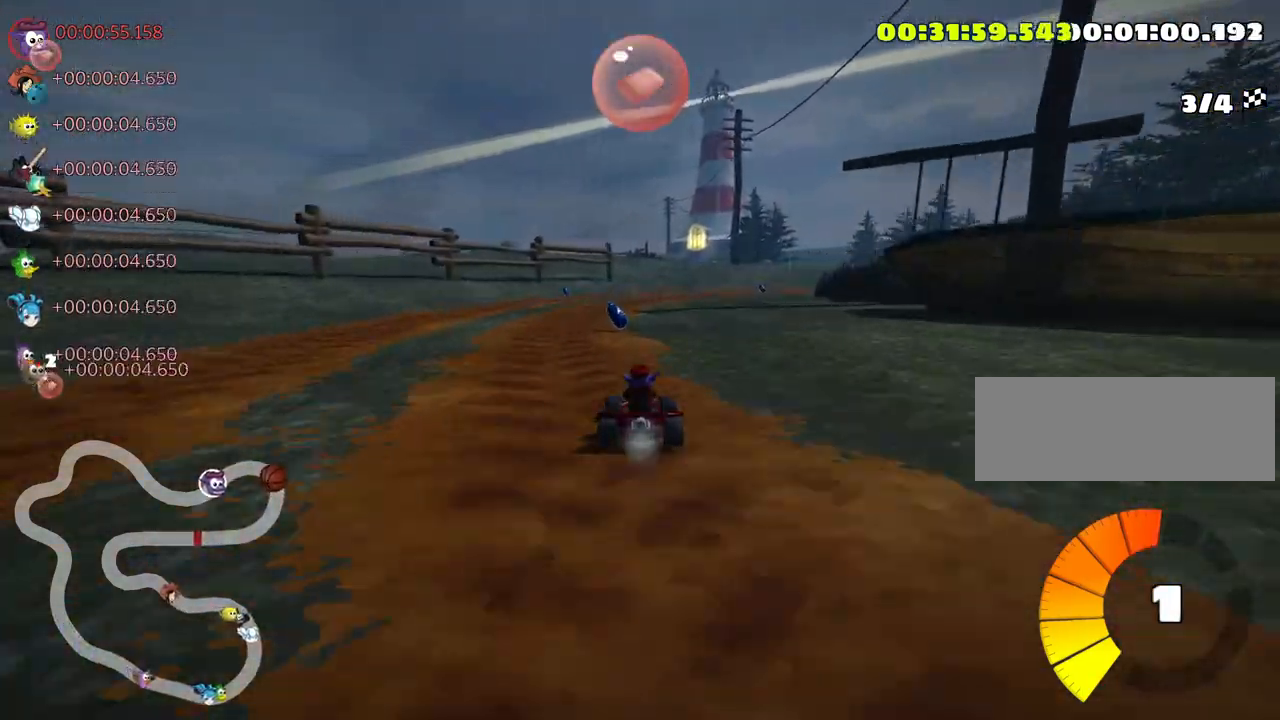
{"keys": ["right", "skid", "up"], "events": [[50, "left", "up"], [116, "skid", "down"], [133, "right", "down"]]}
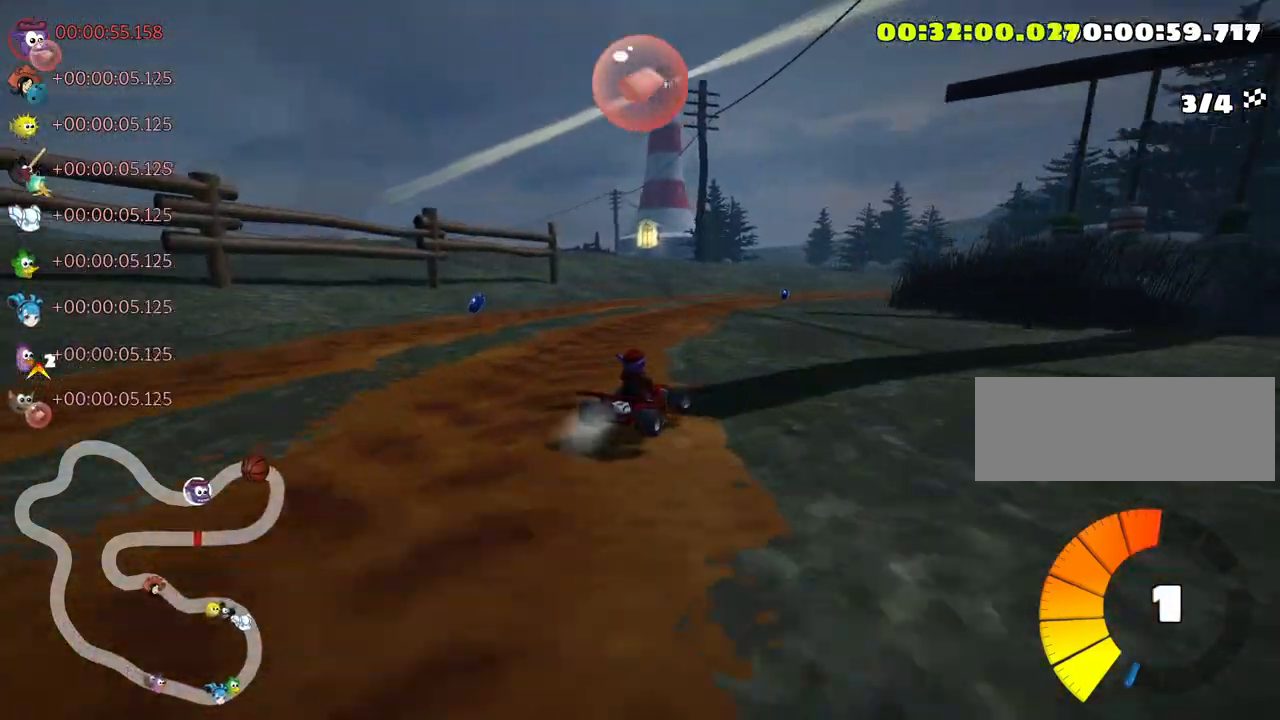
{"keys": ["right", "skid", "up"], "events": [[33, "left", "down"], [100, "right", "up"], [350, "left", "up"], [483, "right", "down"]]}
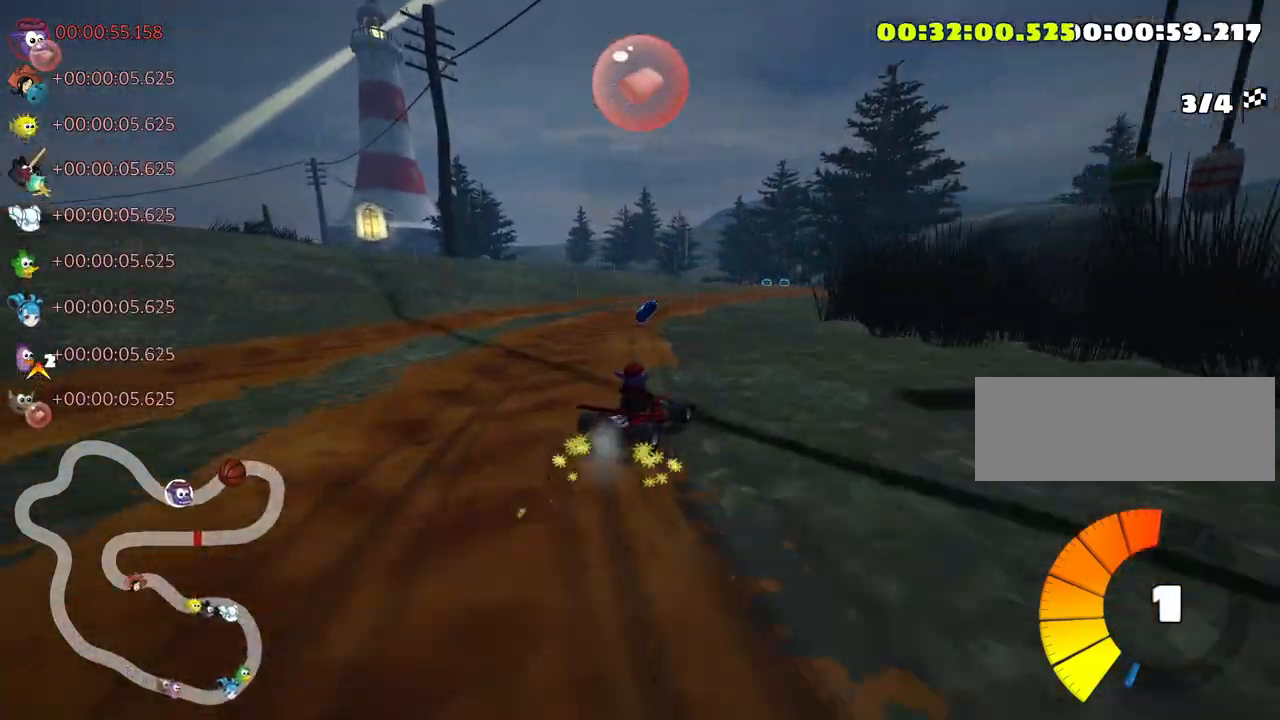
{"keys": ["left", "skid", "up"], "events": [[333, "left", "down"], [383, "right", "up"]]}
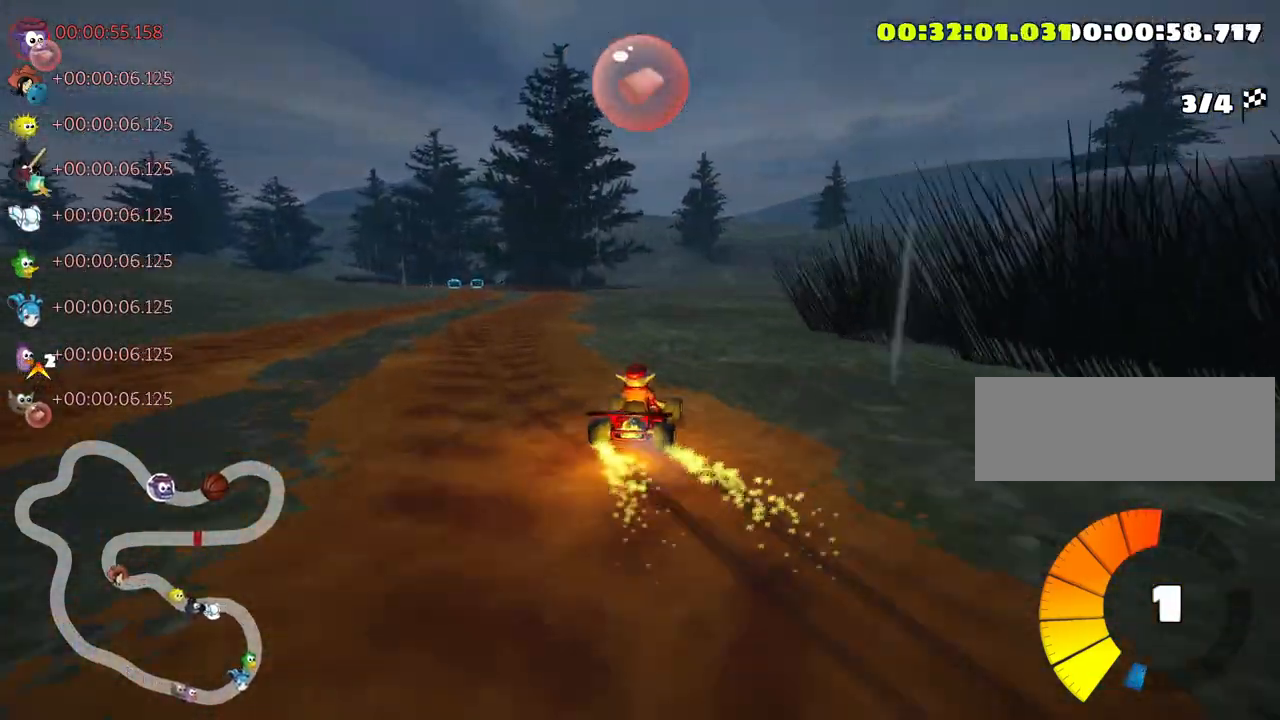
{"keys": ["left", "up"], "events": [[500, "skid", "up"]]}
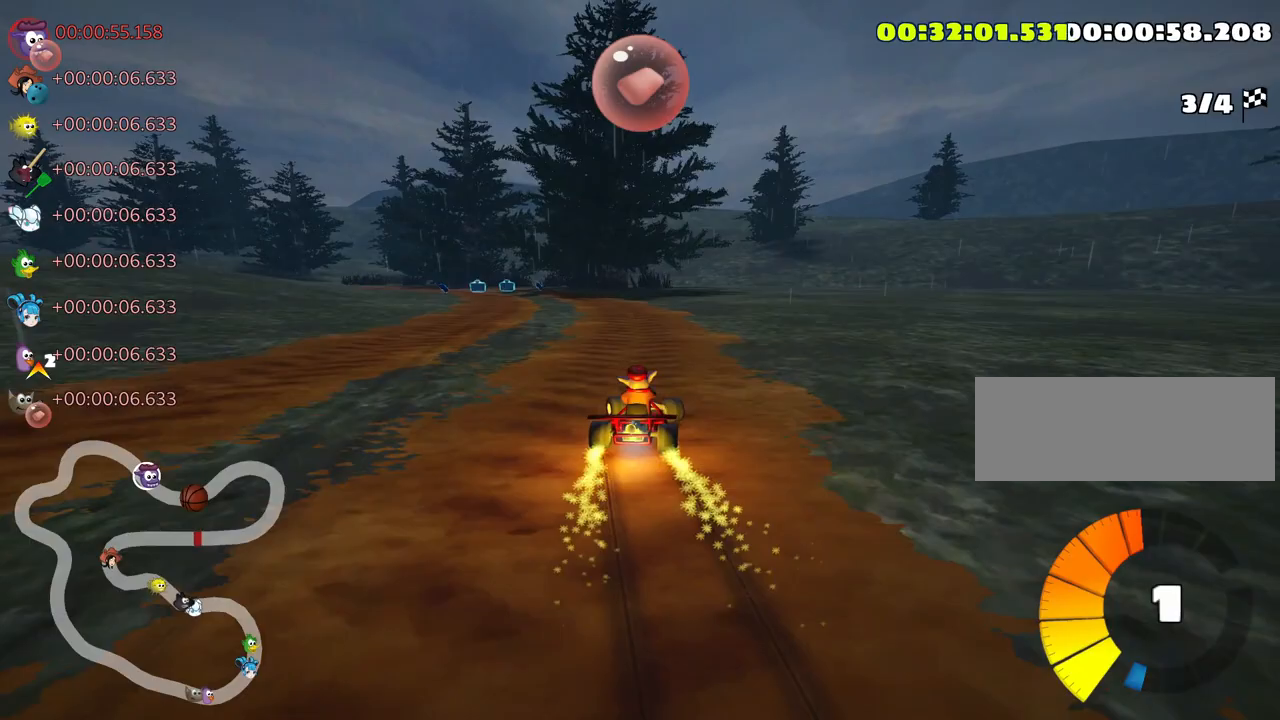
{"keys": ["up"], "events": [[466, "left", "up"]]}
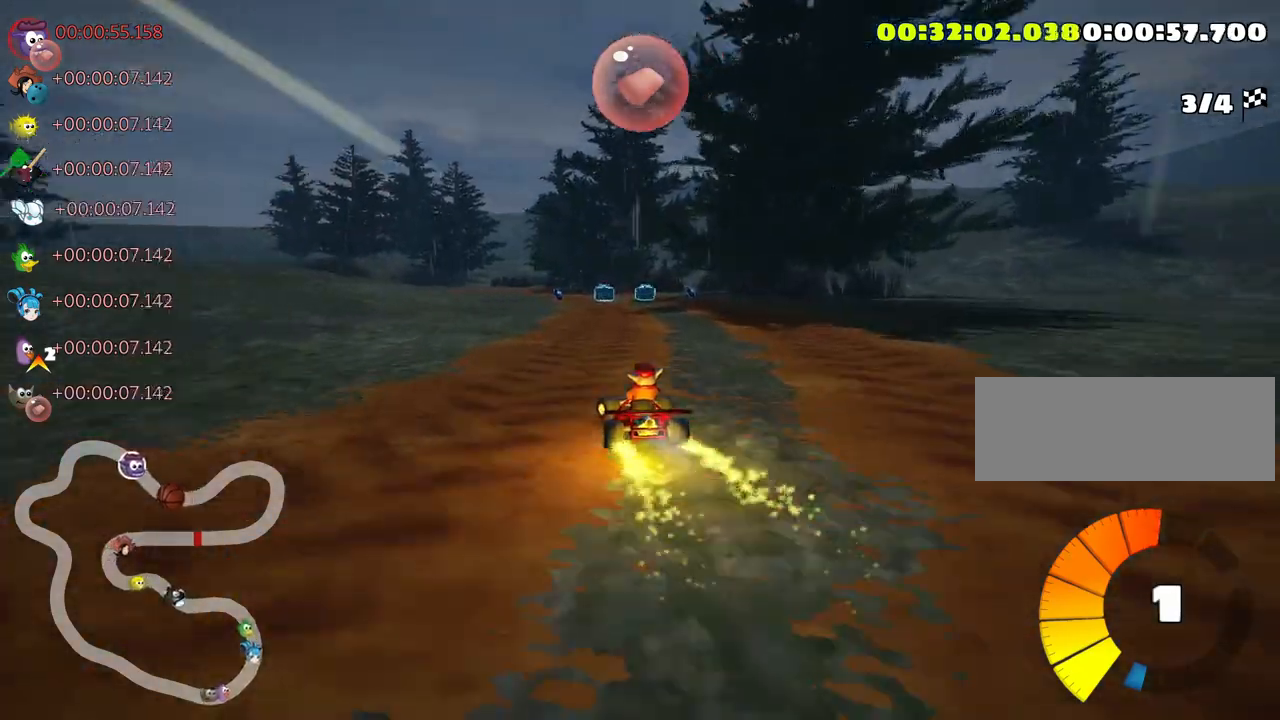
{"keys": ["up"], "events": [[183, "right", "down"], [350, "right", "up"]]}
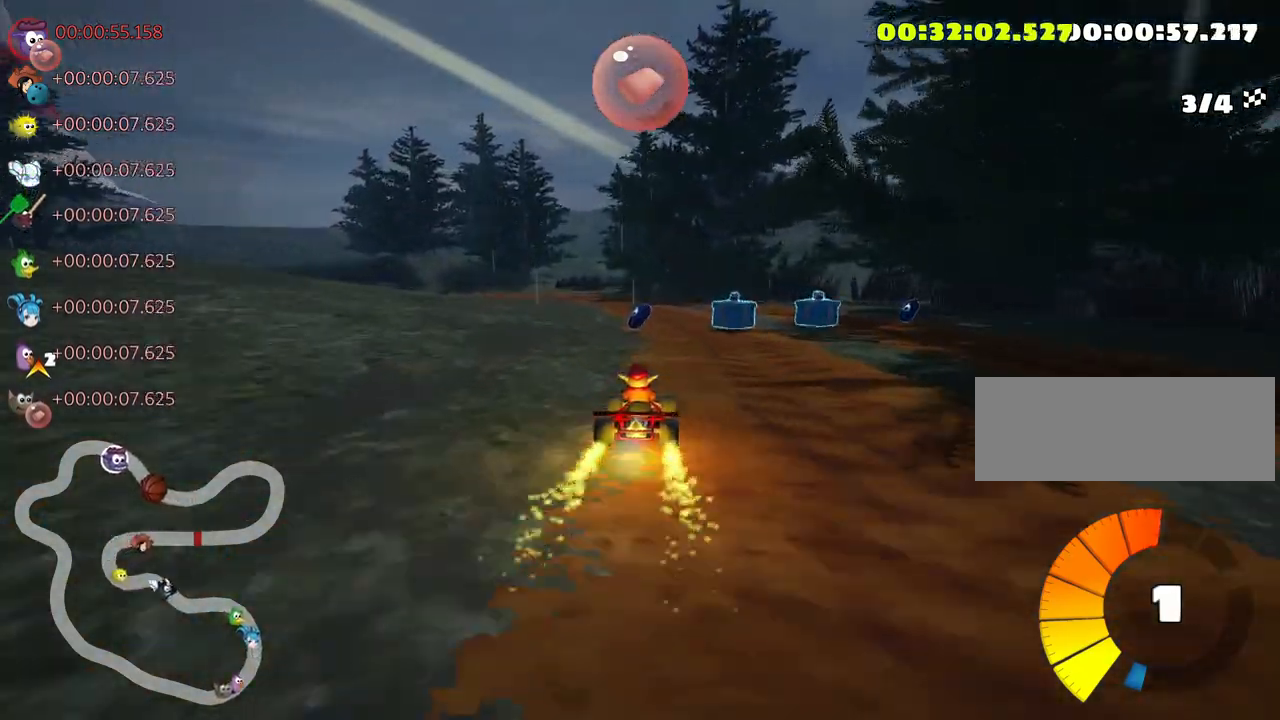
{"keys": ["left", "skid", "up"], "events": [[33, "skid", "down"], [66, "left", "down"], [266, "left", "up"], [416, "left", "down"]]}
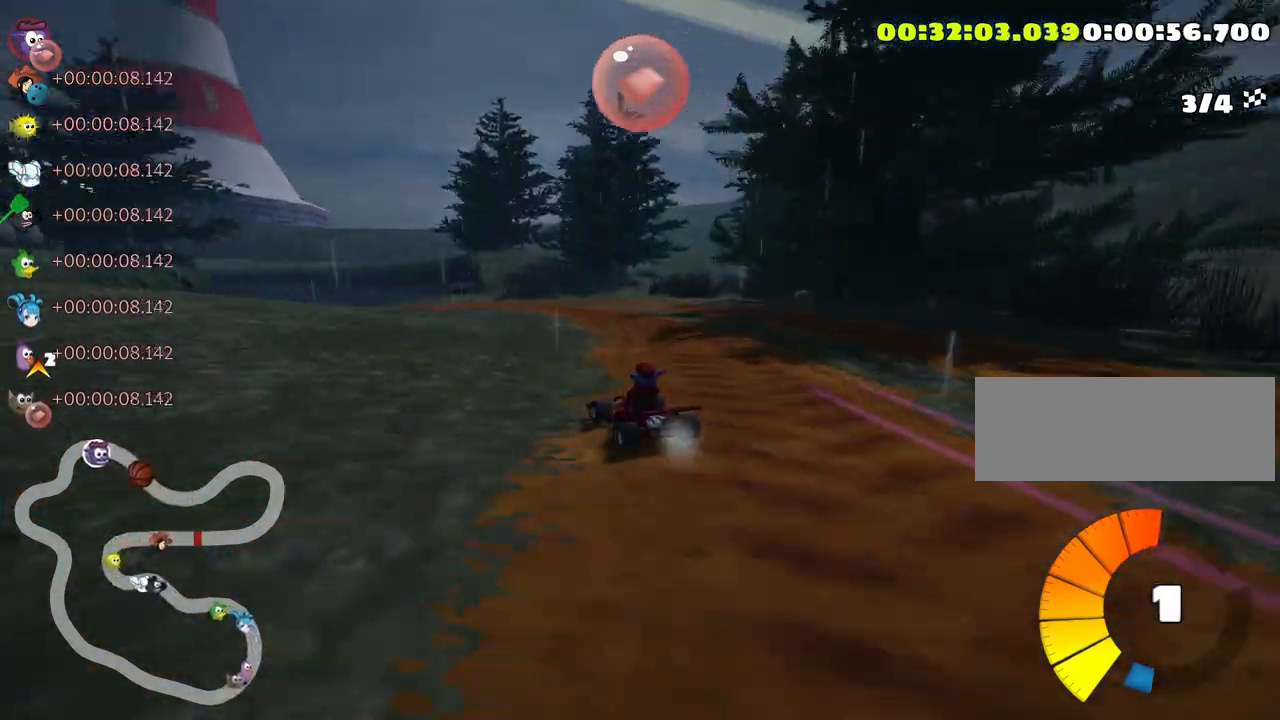
{"keys": ["left", "skid", "up"], "events": []}
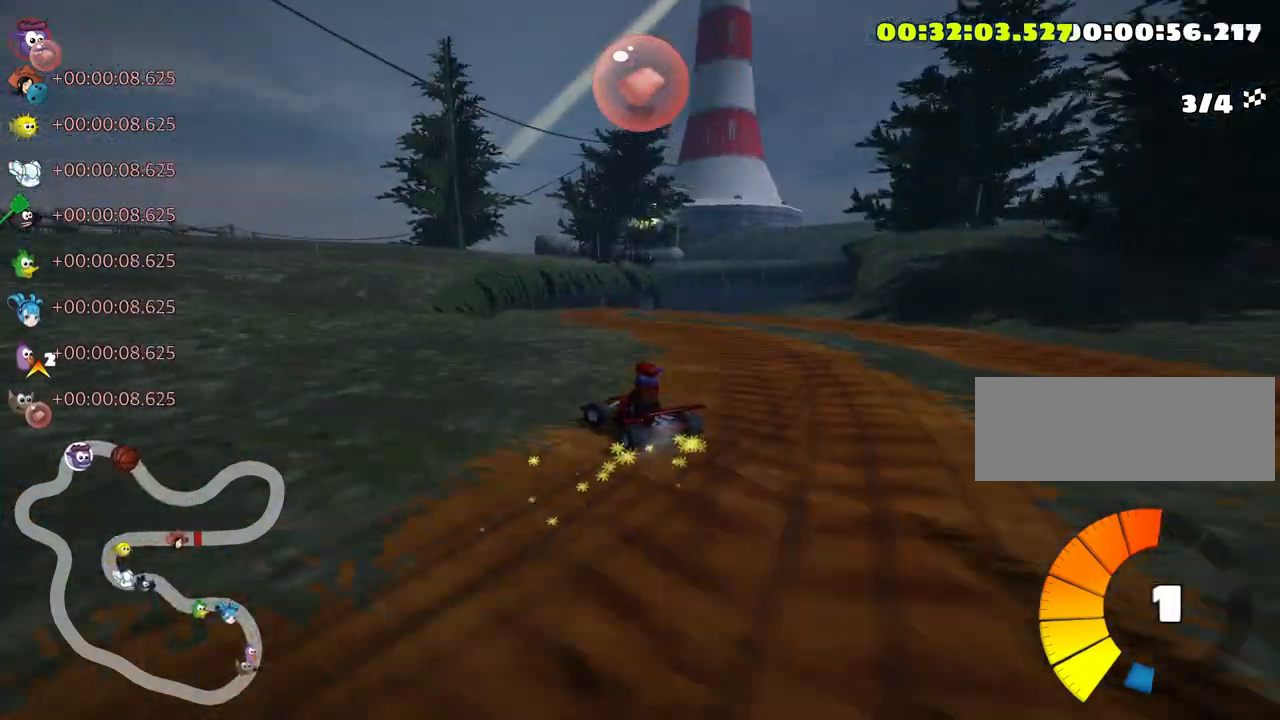
{"keys": ["right", "skid", "up"], "events": [[133, "left", "up"], [150, "right", "down"]]}
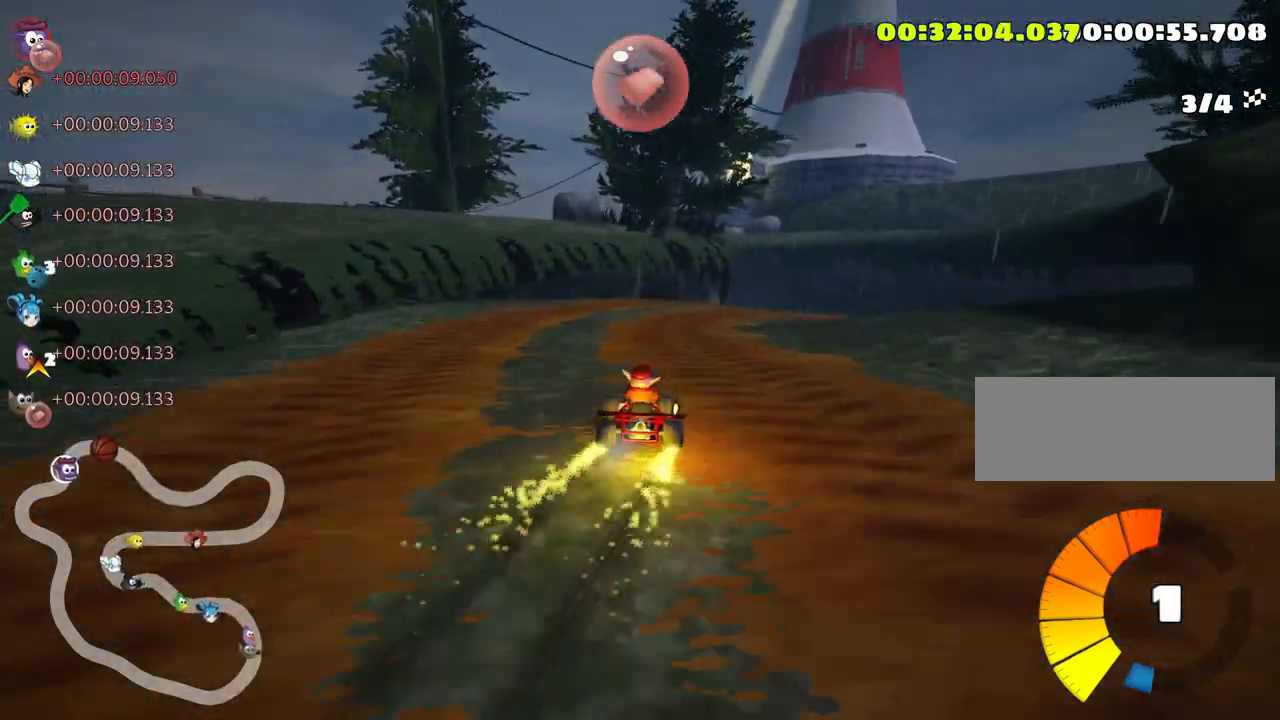
{"keys": ["right", "up"], "events": [[66, "skid", "up"]]}
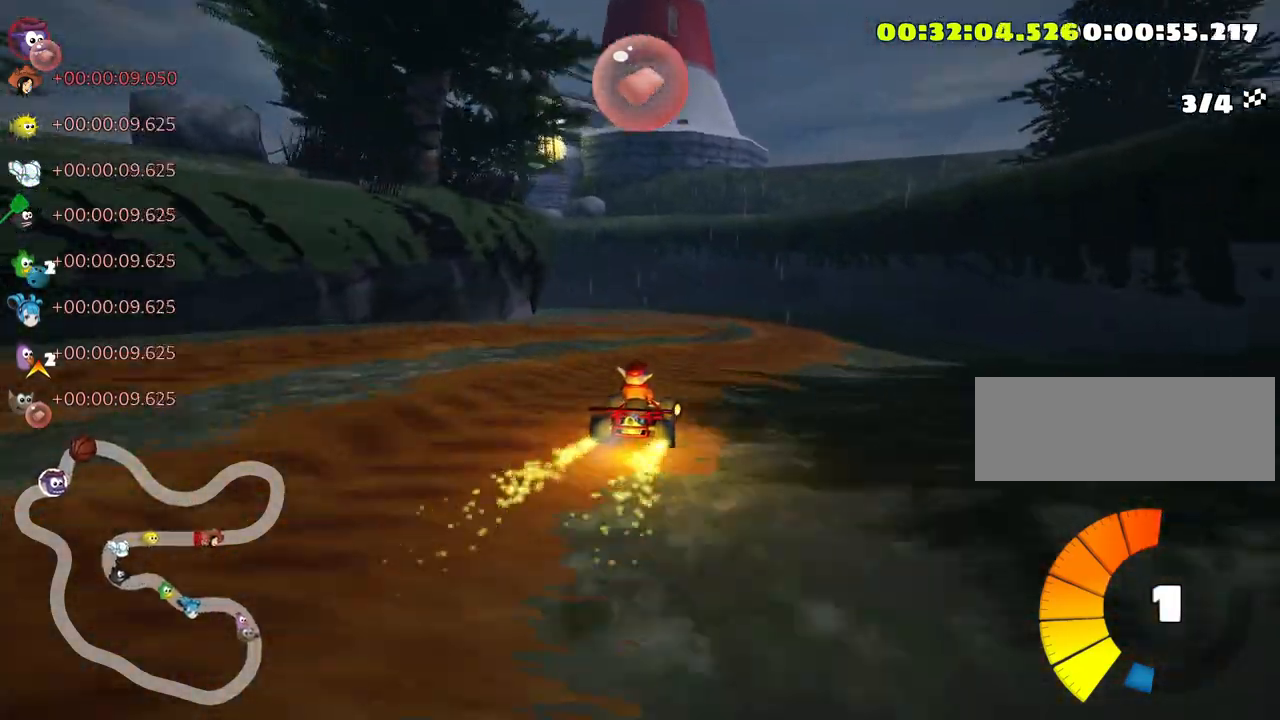
{"keys": ["left", "skid", "up"], "events": [[50, "right", "up"], [183, "skid", "down"], [200, "left", "down"]]}
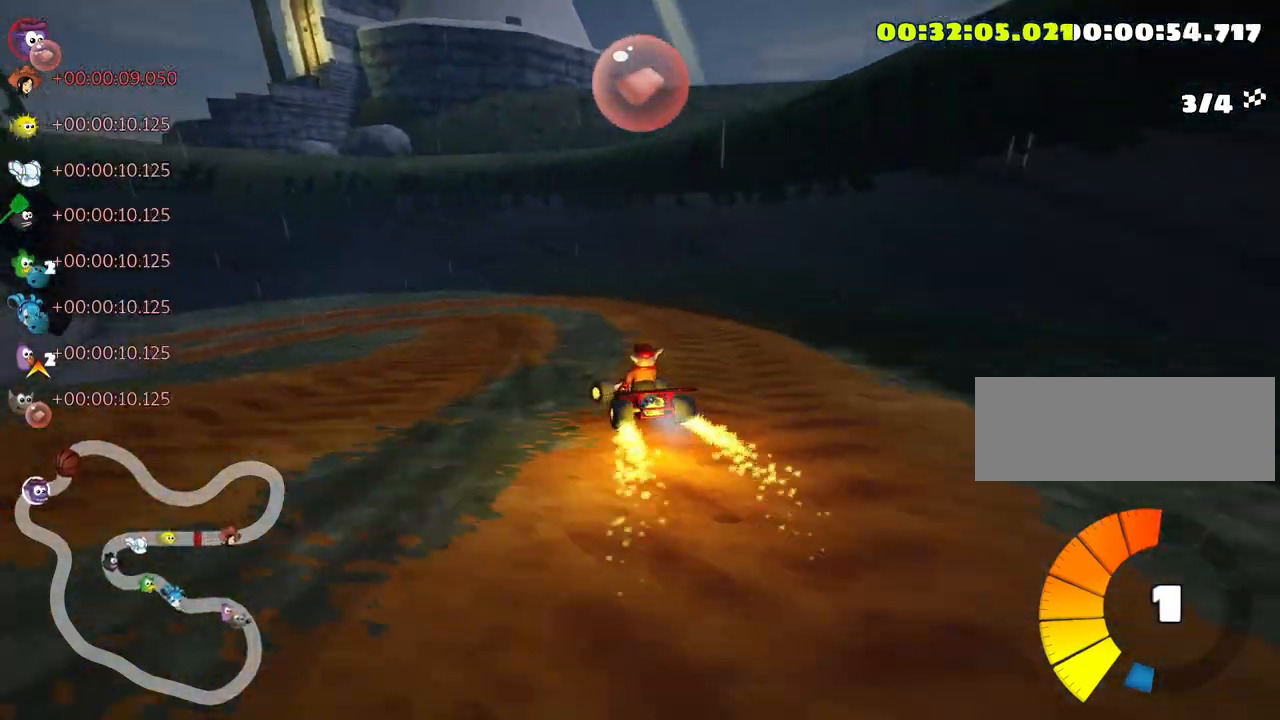
{"keys": ["left", "skid", "up"], "events": []}
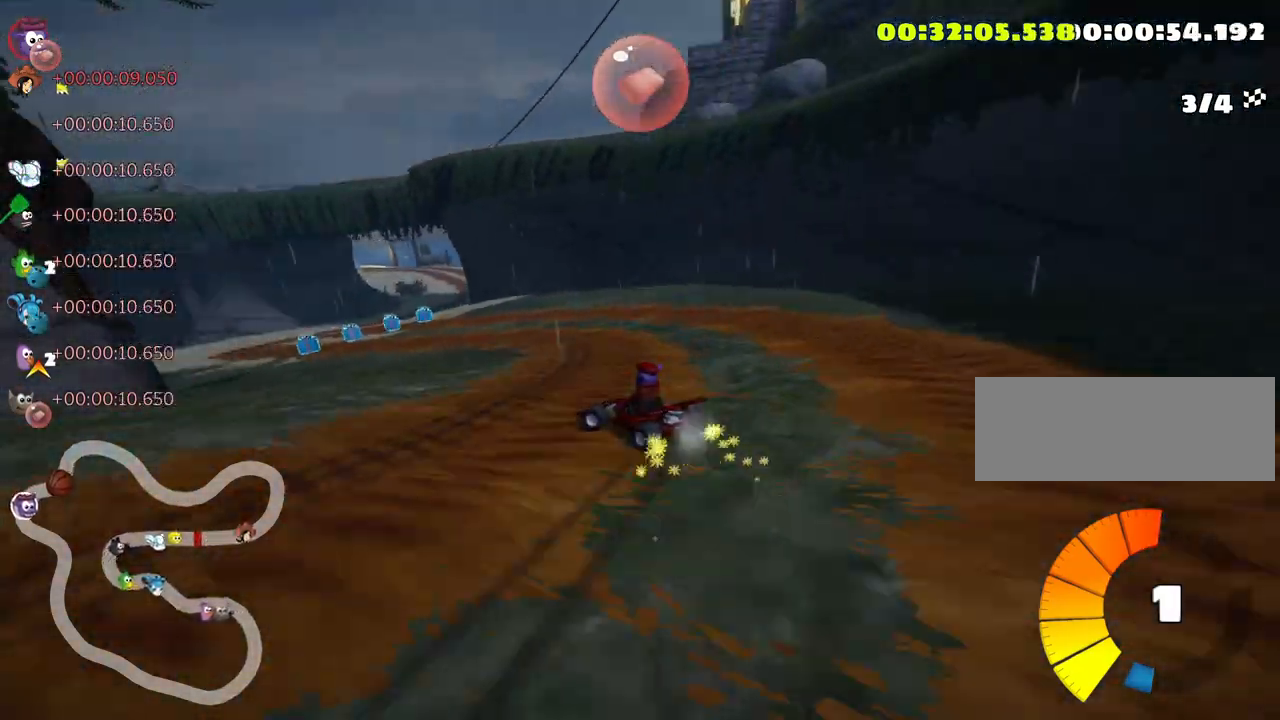
{"keys": ["up"], "events": [[300, "skid", "up"], [333, "left", "up"]]}
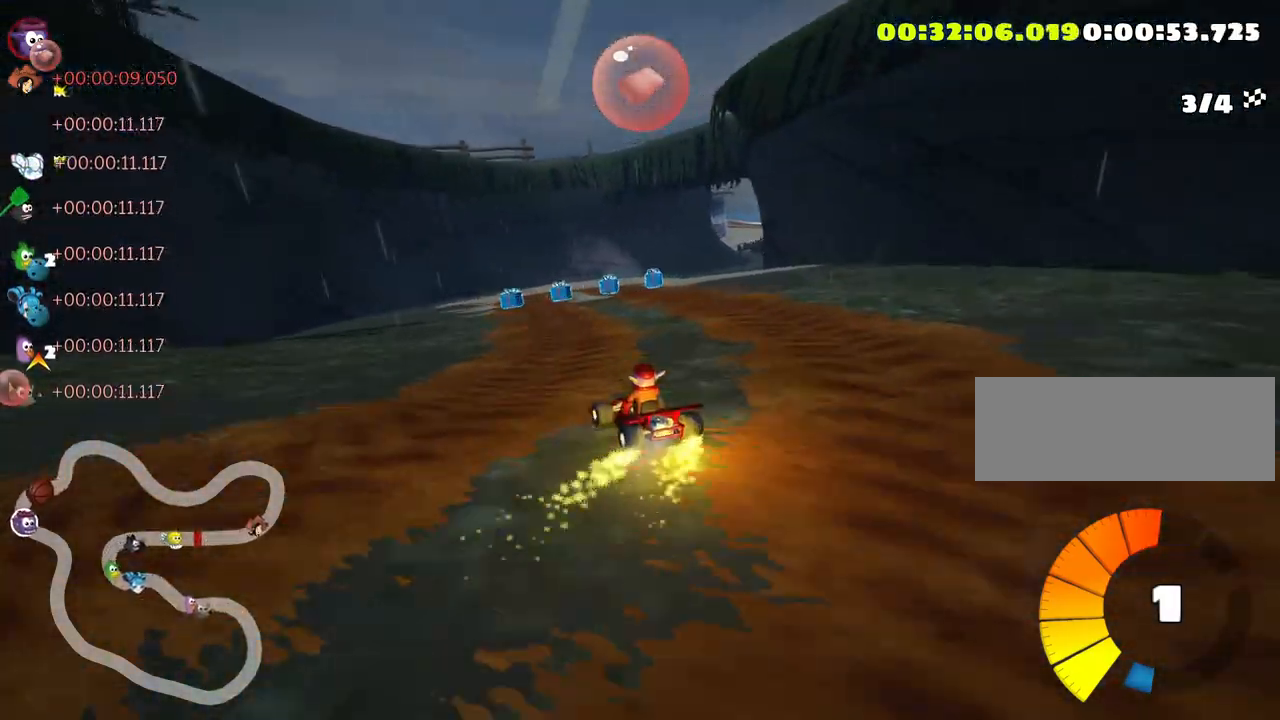
{"keys": ["up"], "events": [[316, "left", "down"], [500, "left", "up"]]}
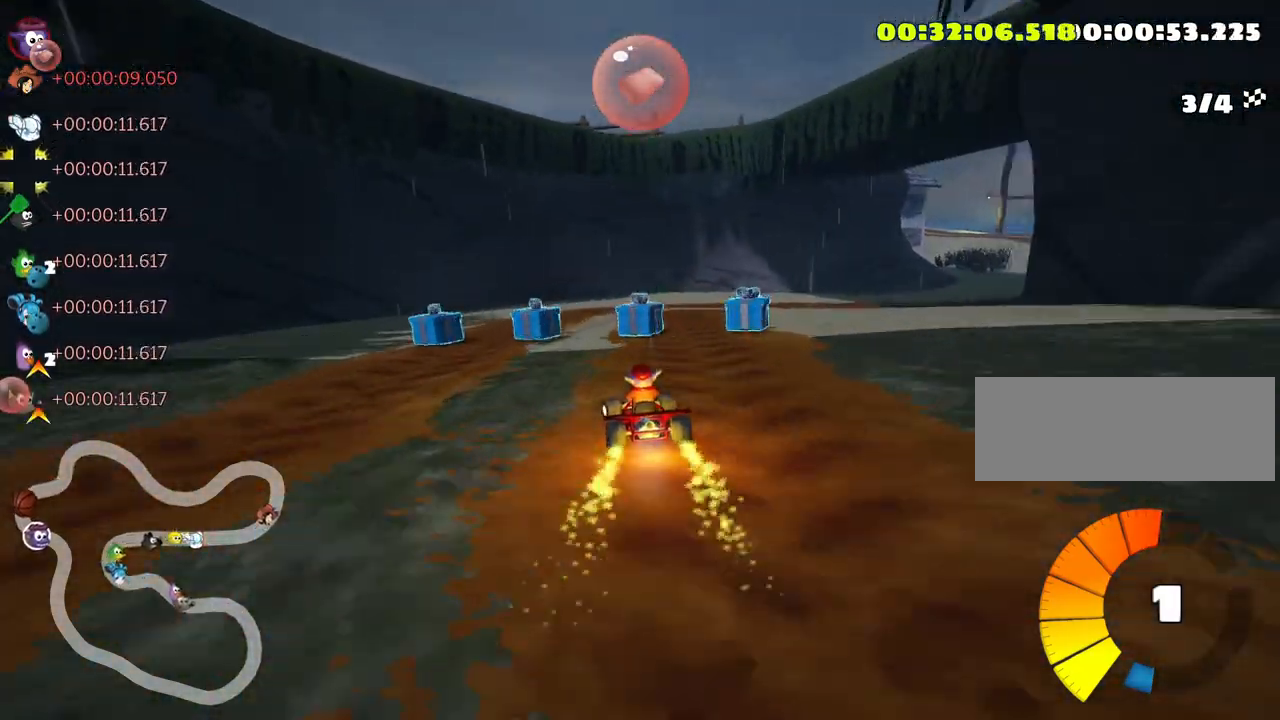
{"keys": ["right", "skid", "up"], "events": [[16, "skid", "down"], [33, "right", "down"], [66, "fire", "down"], [150, "fire", "up"]]}
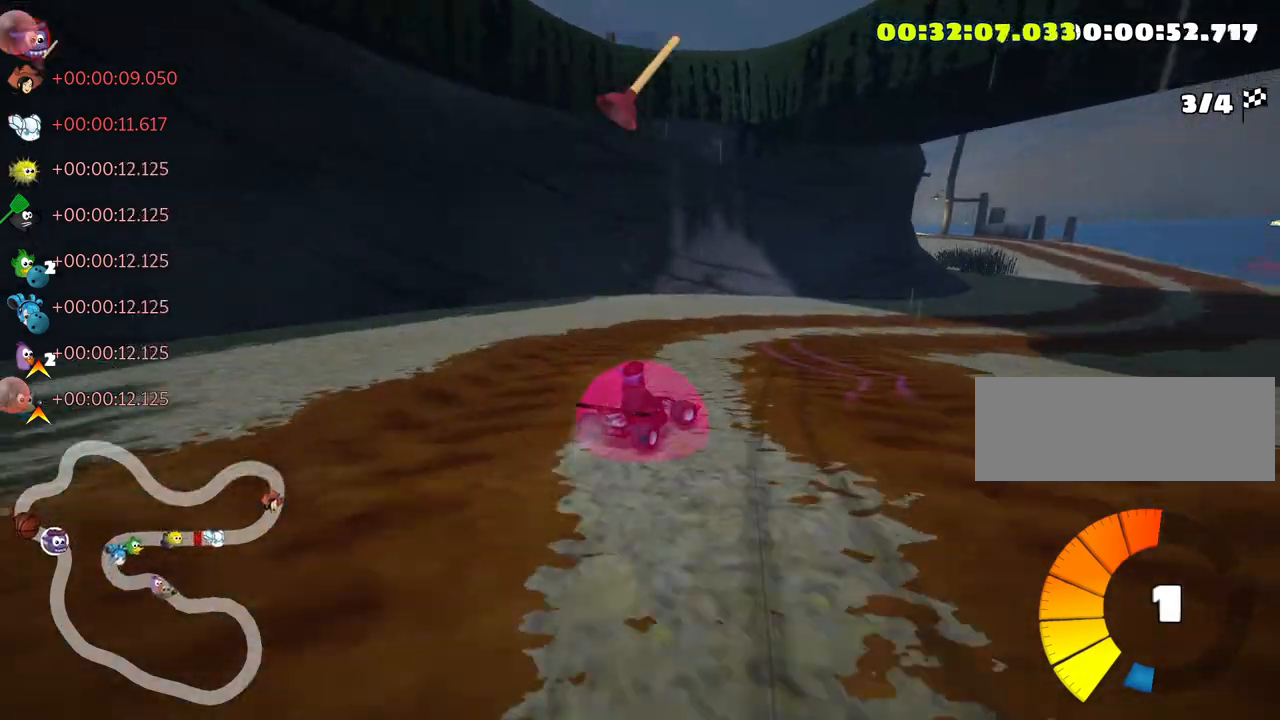
{"keys": ["up"], "events": [[466, "skid", "up"], [500, "right", "up"]]}
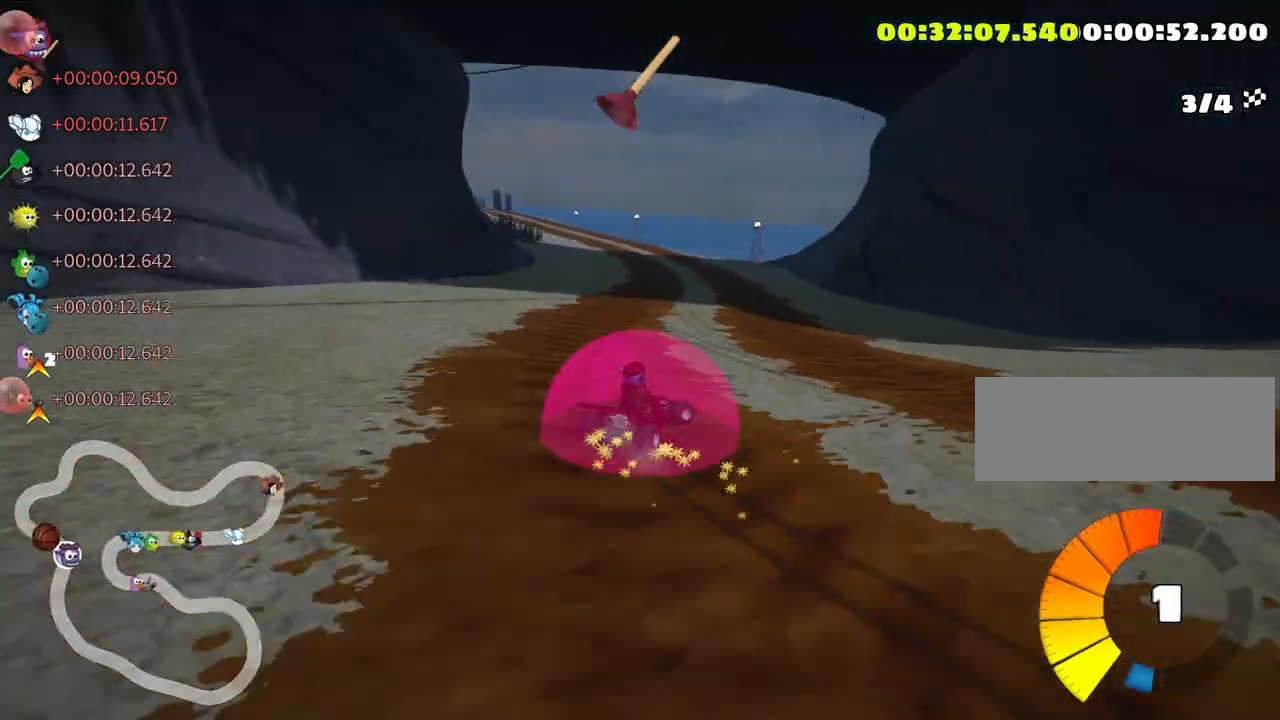
{"keys": ["left", "skid", "up"], "events": [[350, "left", "down"], [366, "skid", "down"]]}
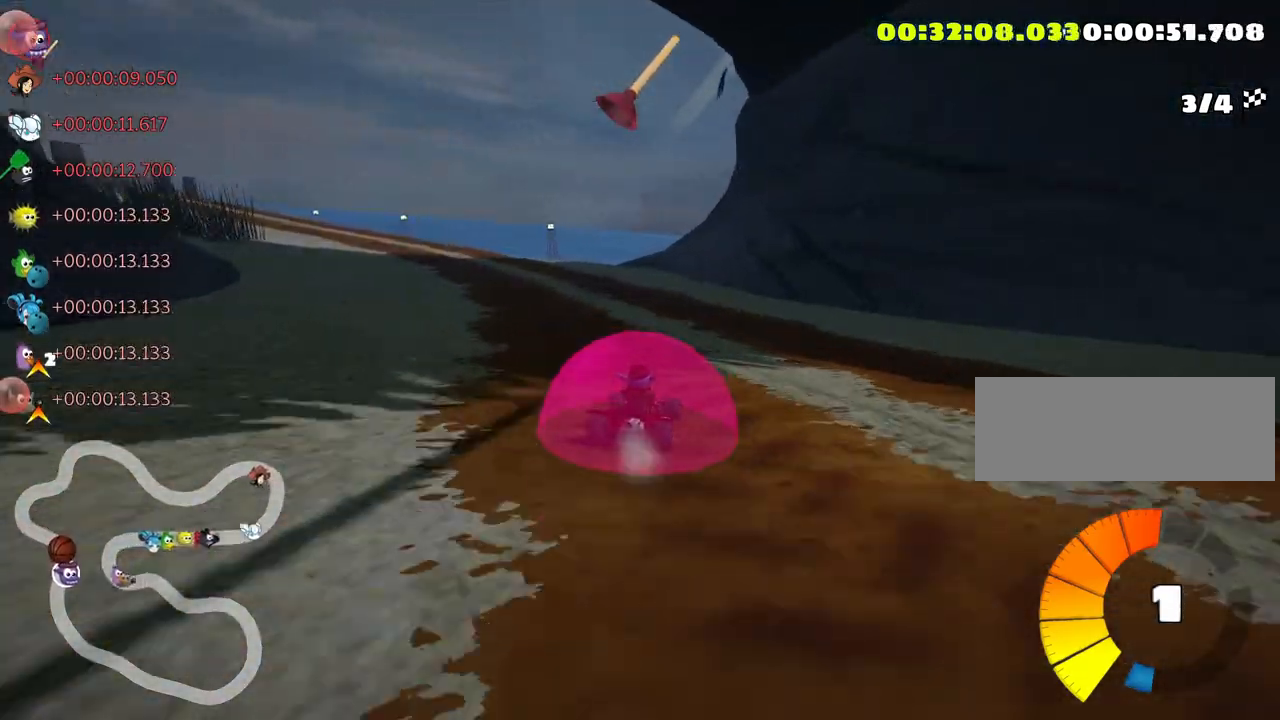
{"keys": ["right", "skid", "up"], "events": [[416, "left", "up"], [450, "right", "down"]]}
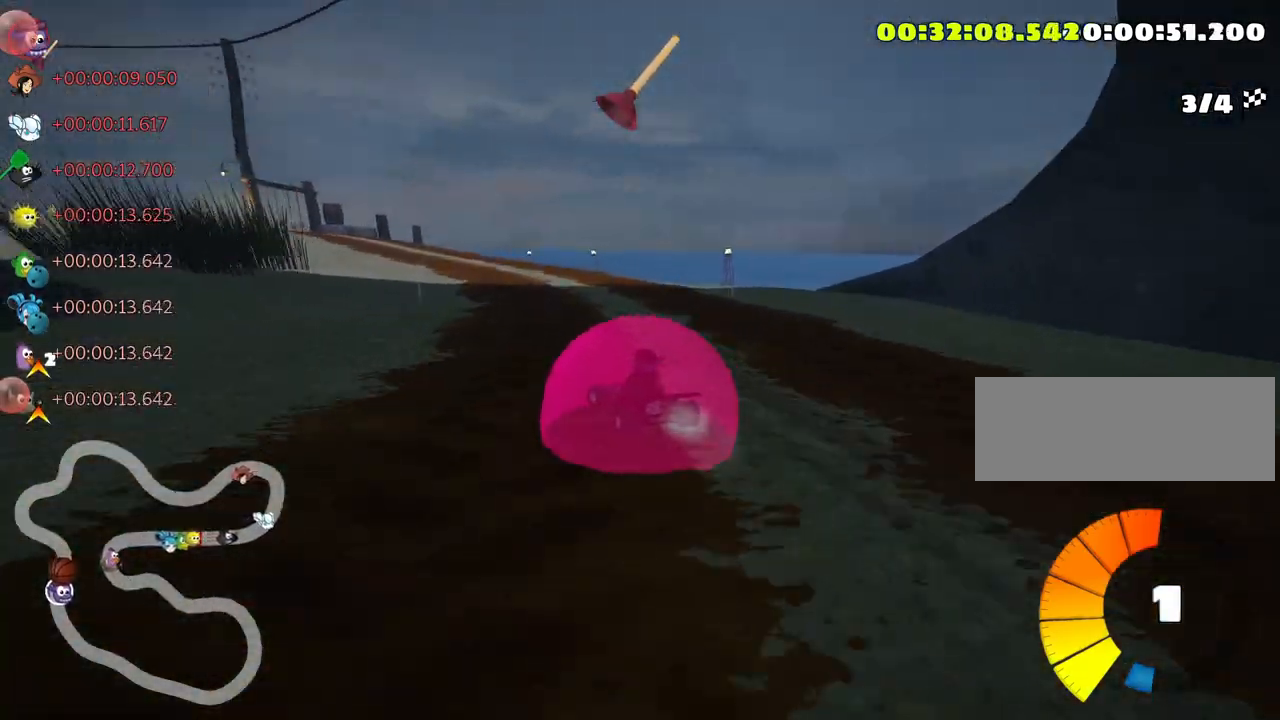
{"keys": ["left", "skid", "up"], "events": [[350, "left", "down"], [400, "right", "up"]]}
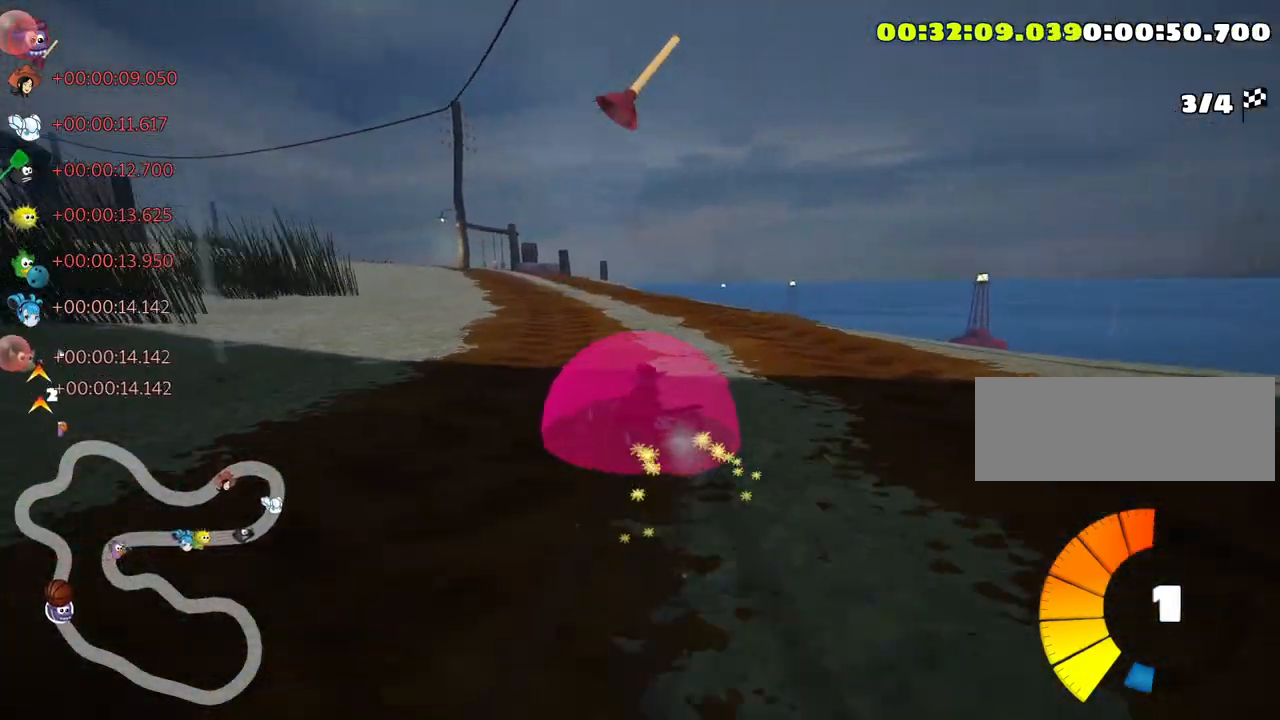
{"keys": ["right", "skid", "up"], "events": [[150, "left", "up"], [466, "right", "down"]]}
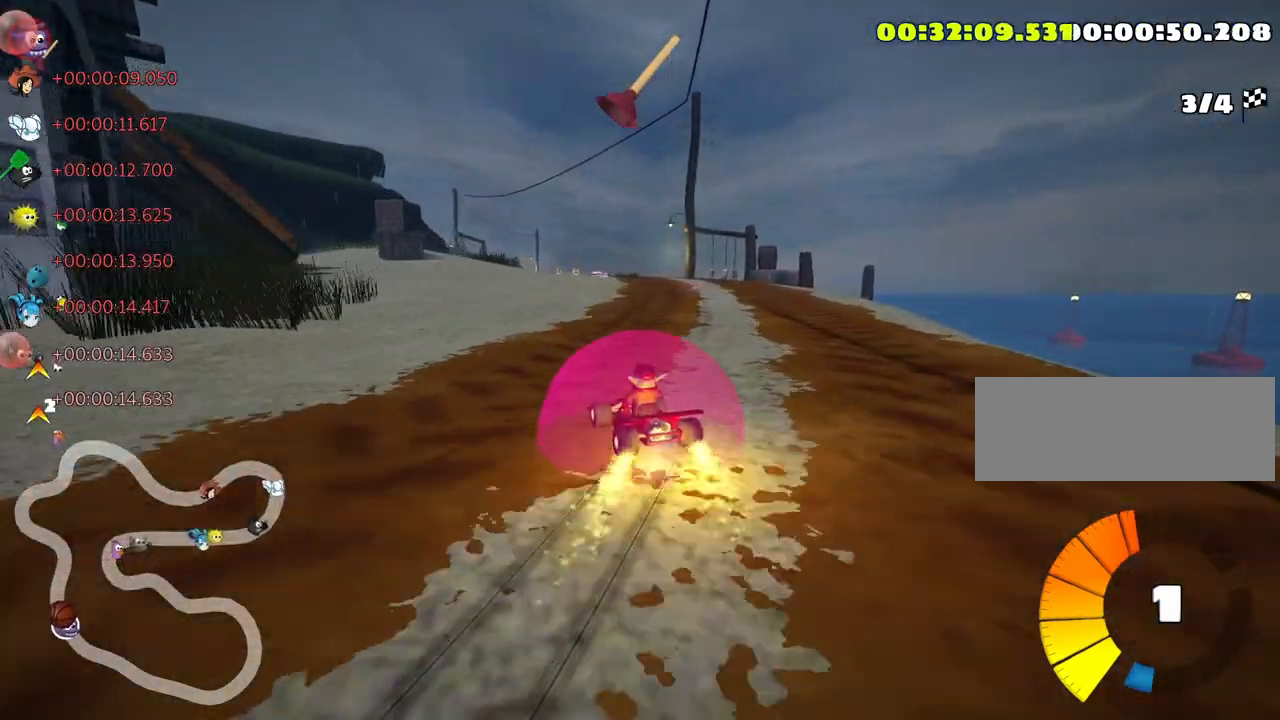
{"keys": ["right", "skid", "up"], "events": [[183, "right", "up"], [350, "right", "down"]]}